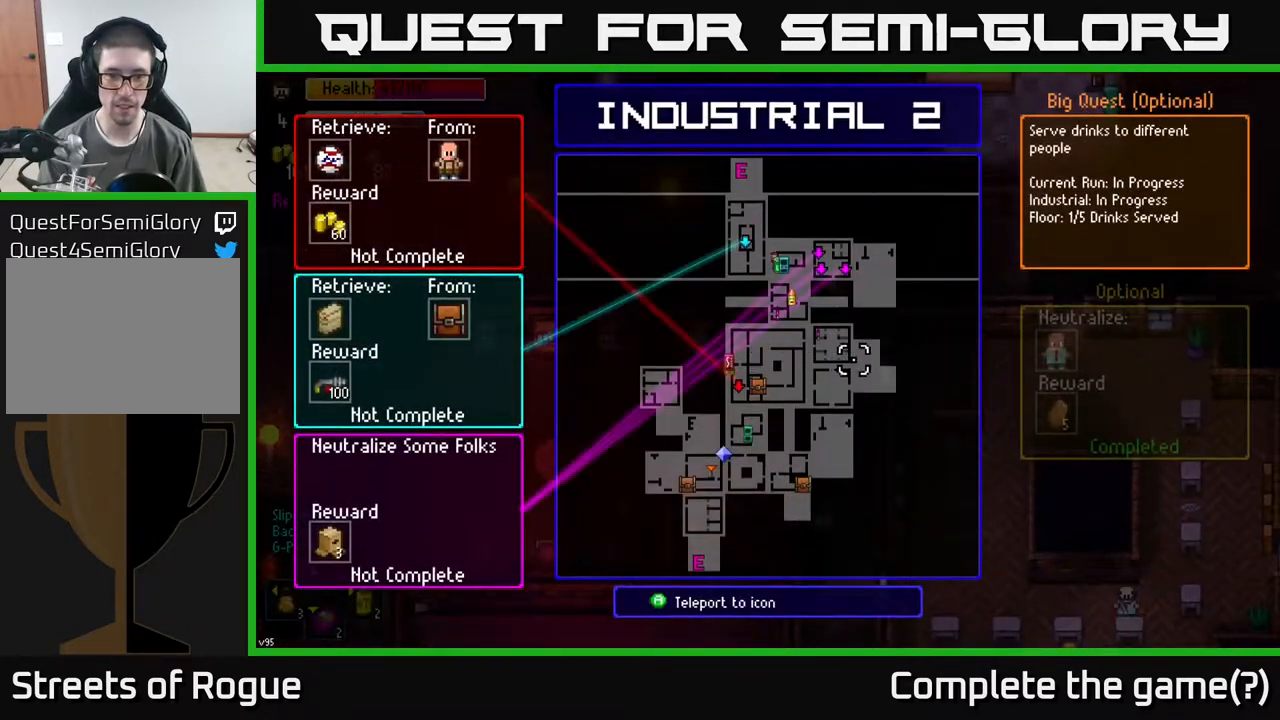
Gameplay with a controller (Xbox layout); each line is a JSON object with the inputs held at the frame after it. "events" lists button and stick changes between this image and that frame as [ms after this image, input, new state], when the widget could be followed in between.
{"buttons": [], "left_stick": "center", "right_stick": "center", "events": [[83, "left_stick", "left"], [250, "left_stick", "center"]]}
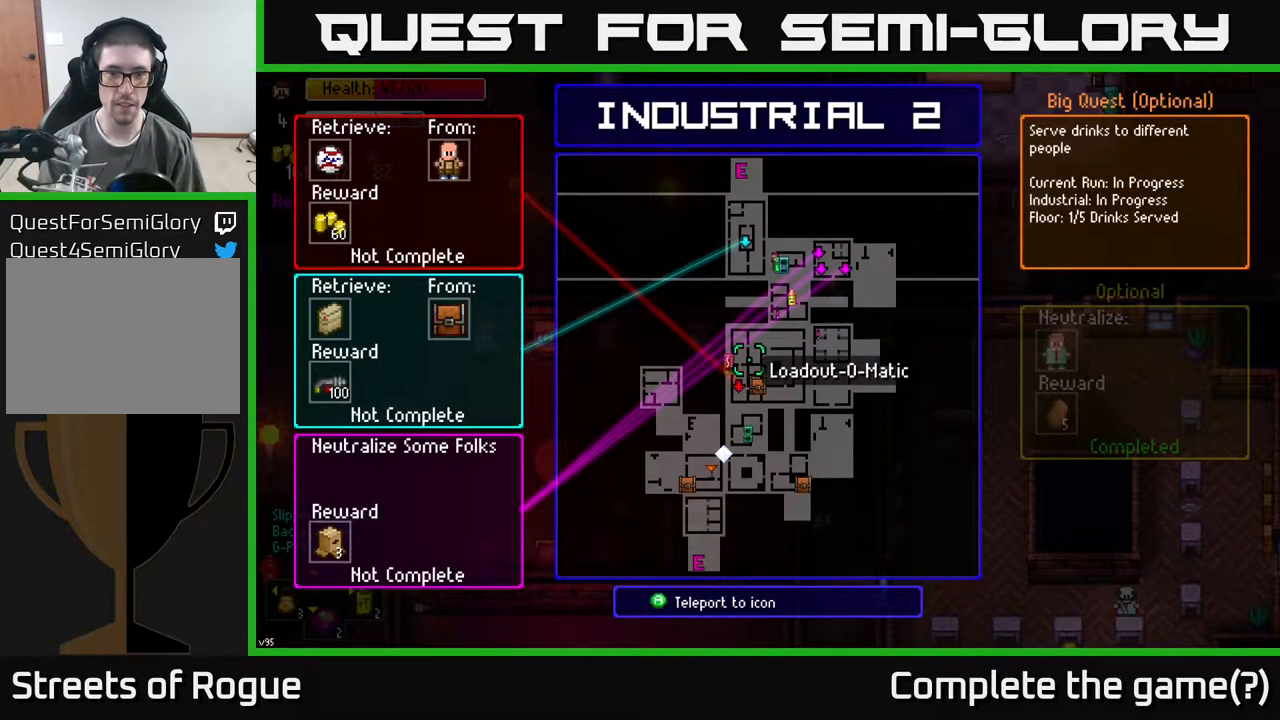
{"buttons": [], "left_stick": "down-left", "right_stick": "center", "events": [[50, "left_stick", "up-right"], [283, "left_stick", "center"], [400, "left_stick", "down-left"]]}
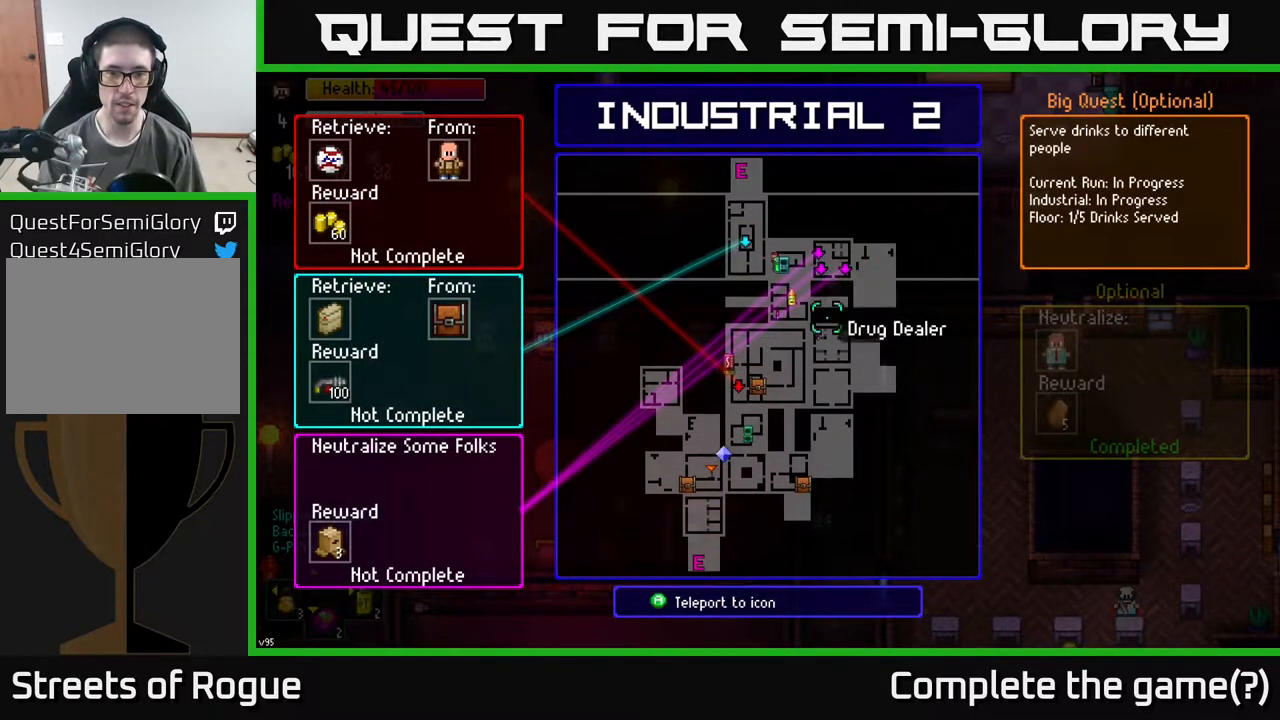
{"buttons": [], "left_stick": "center", "right_stick": "center", "events": [[50, "left_stick", "center"]]}
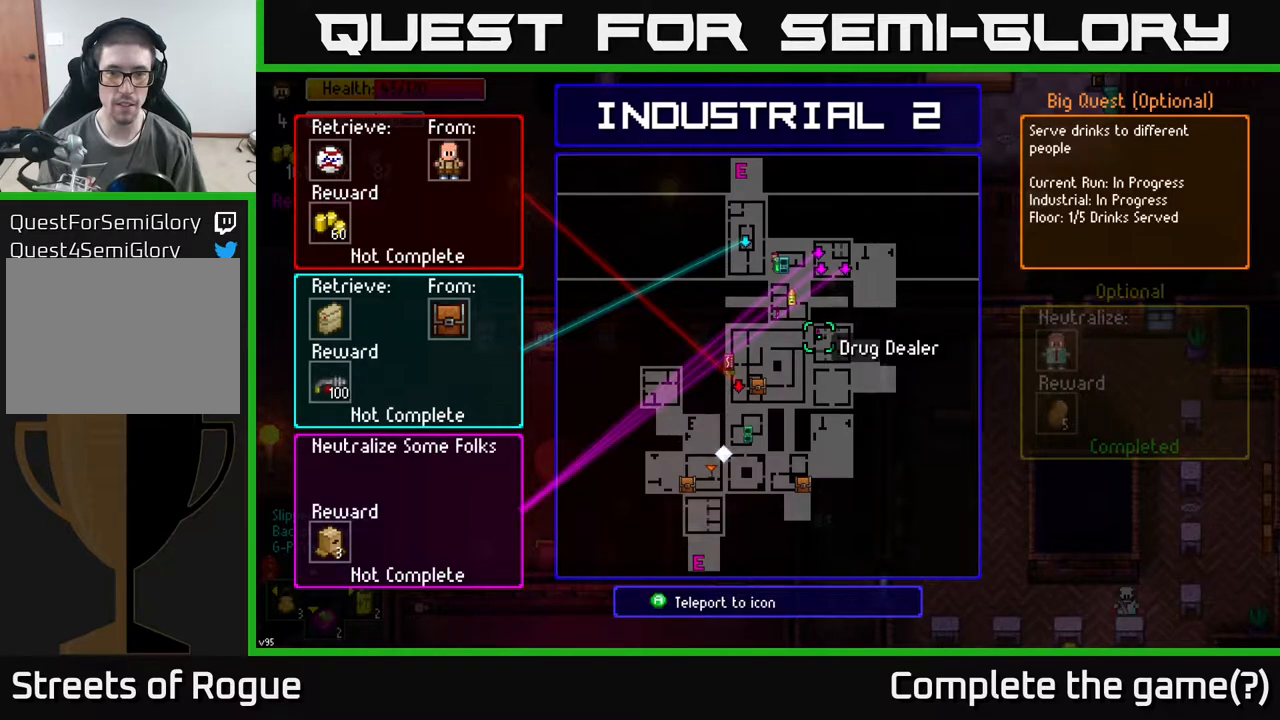
{"buttons": [], "left_stick": "center", "right_stick": "center", "events": [[50, "left_stick", "up"], [200, "left_stick", "center"]]}
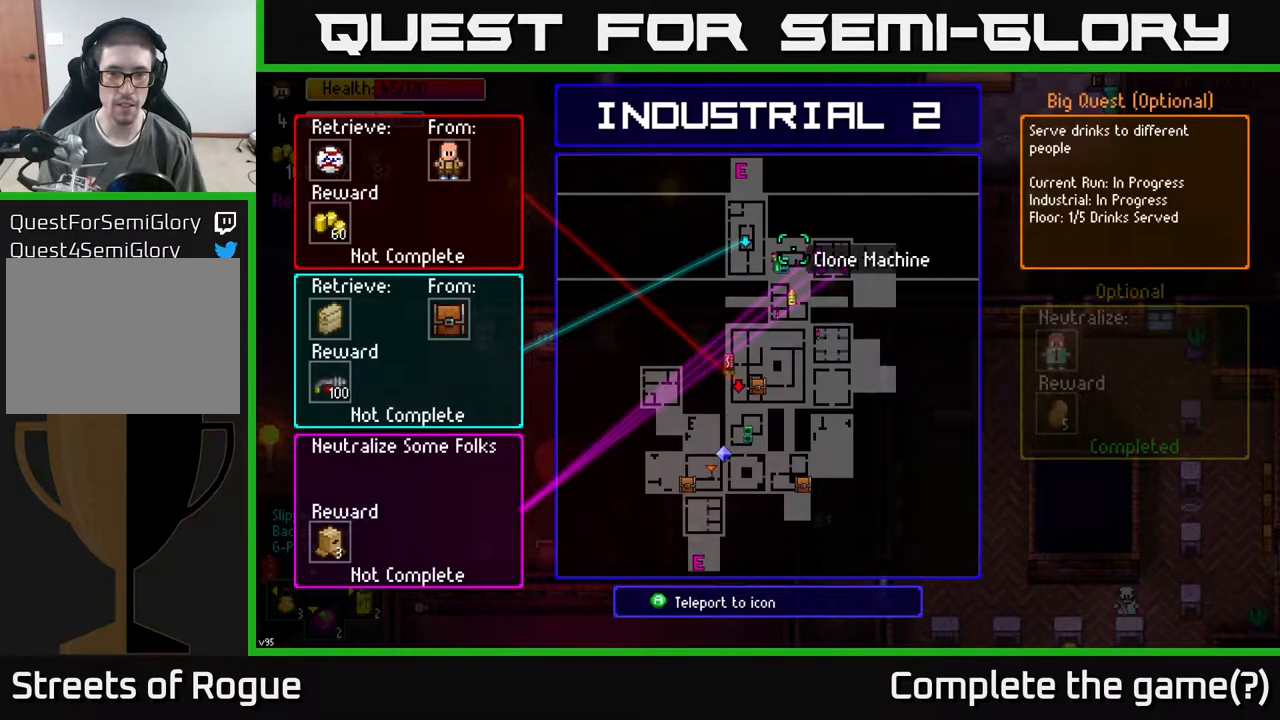
{"buttons": [], "left_stick": "down", "right_stick": "center", "events": [[50, "left_stick", "left"], [167, "left_stick", "center"], [267, "left_stick", "down"]]}
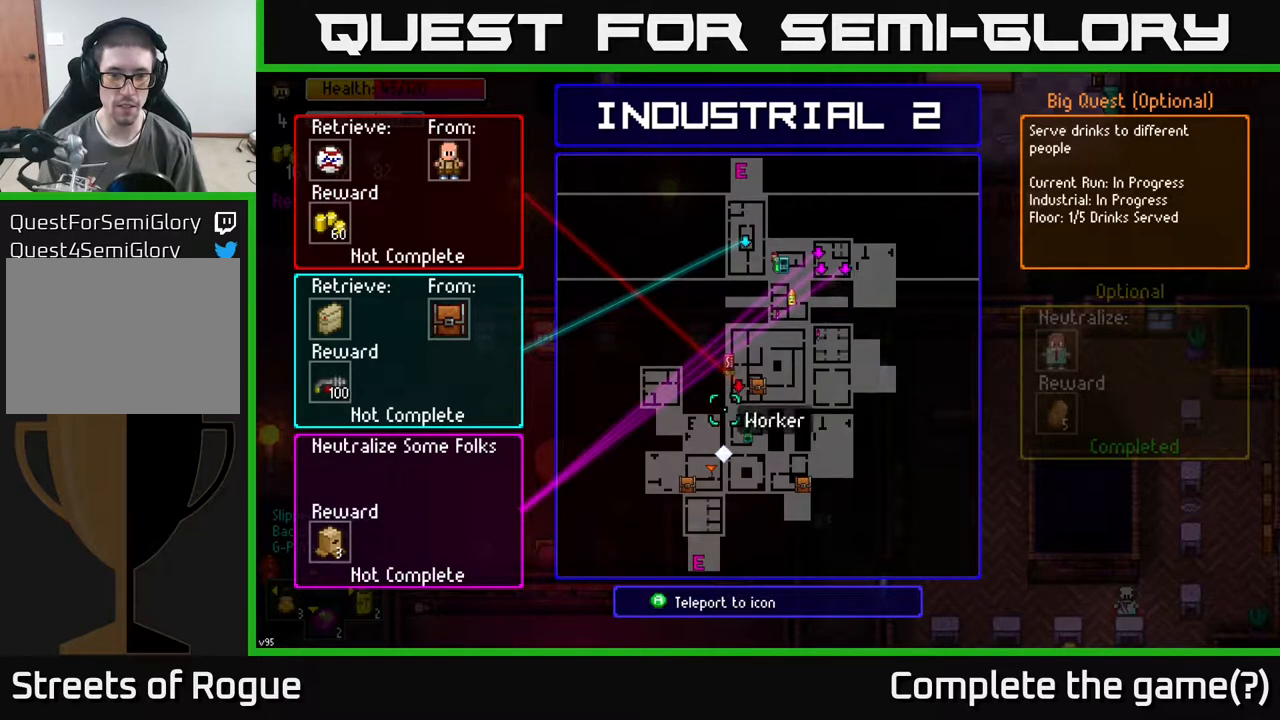
{"buttons": [], "left_stick": "center", "right_stick": "center", "events": [[200, "left_stick", "center"], [383, "left_stick", "up"], [500, "left_stick", "center"]]}
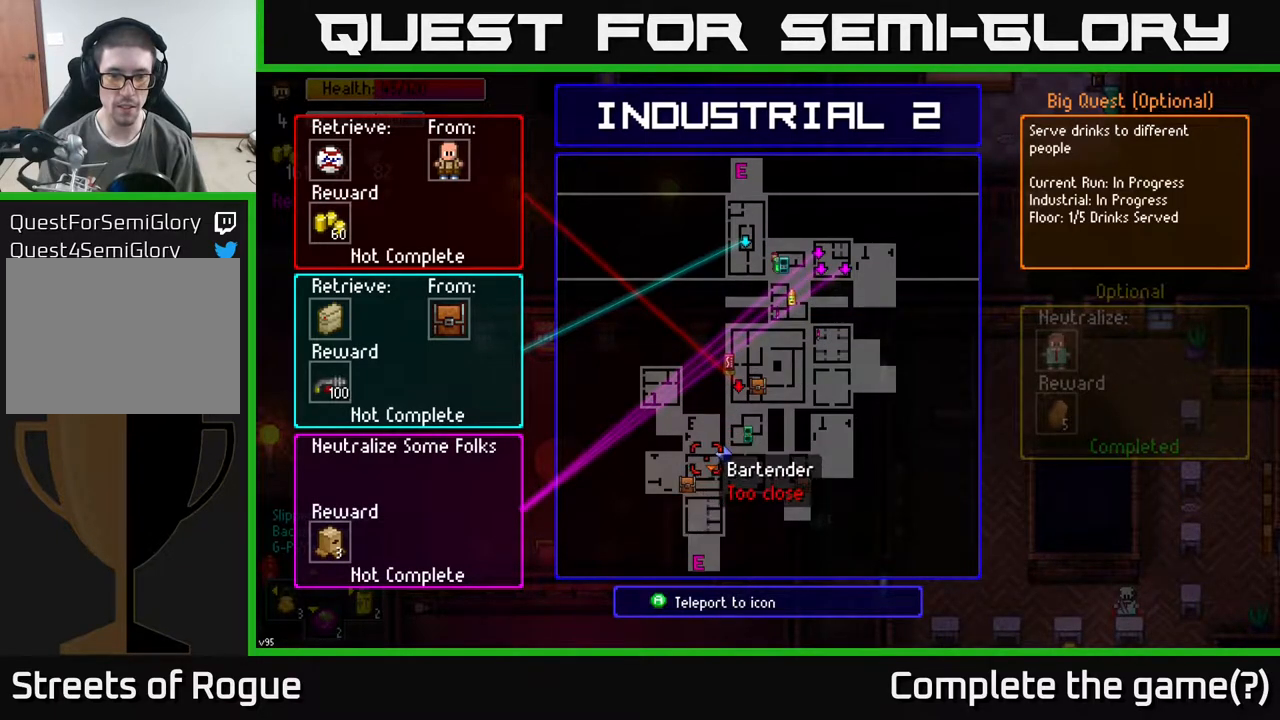
{"buttons": [], "left_stick": "center", "right_stick": "center", "events": [[383, "A", "down"], [500, "A", "up"]]}
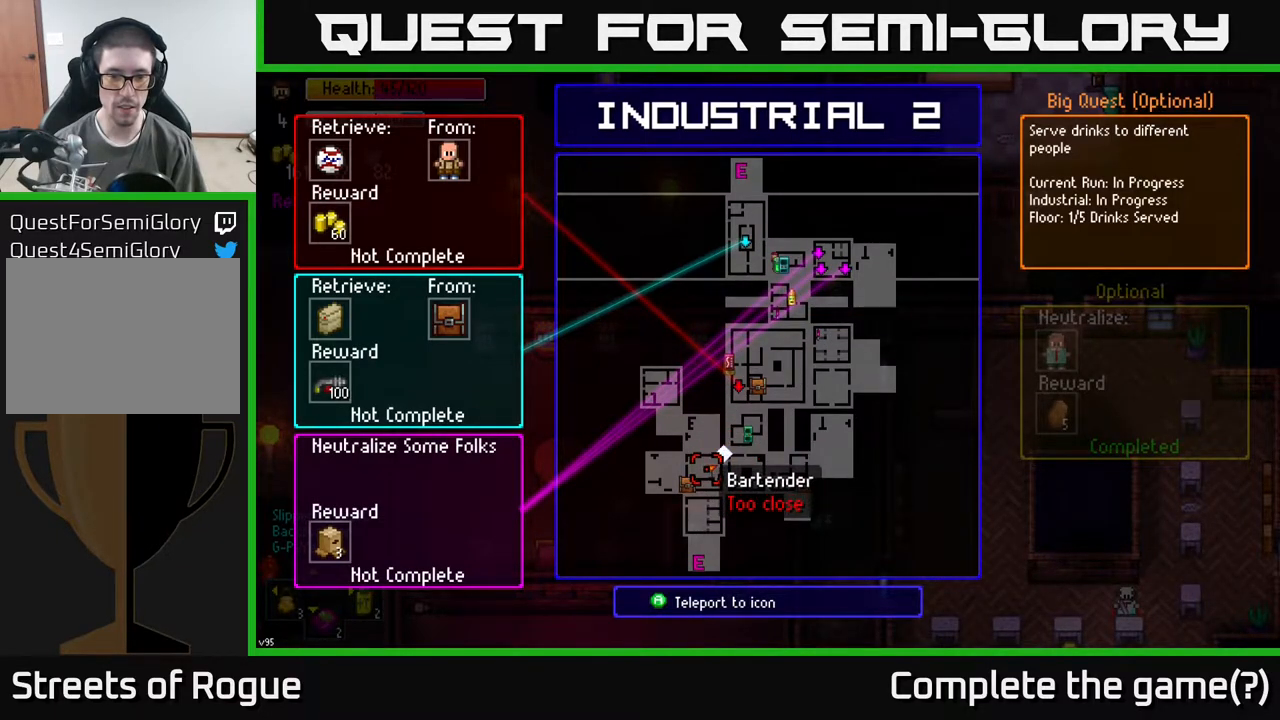
{"buttons": [], "left_stick": "left", "right_stick": "center", "events": [[333, "B", "down"], [400, "left_stick", "left"], [450, "B", "up"]]}
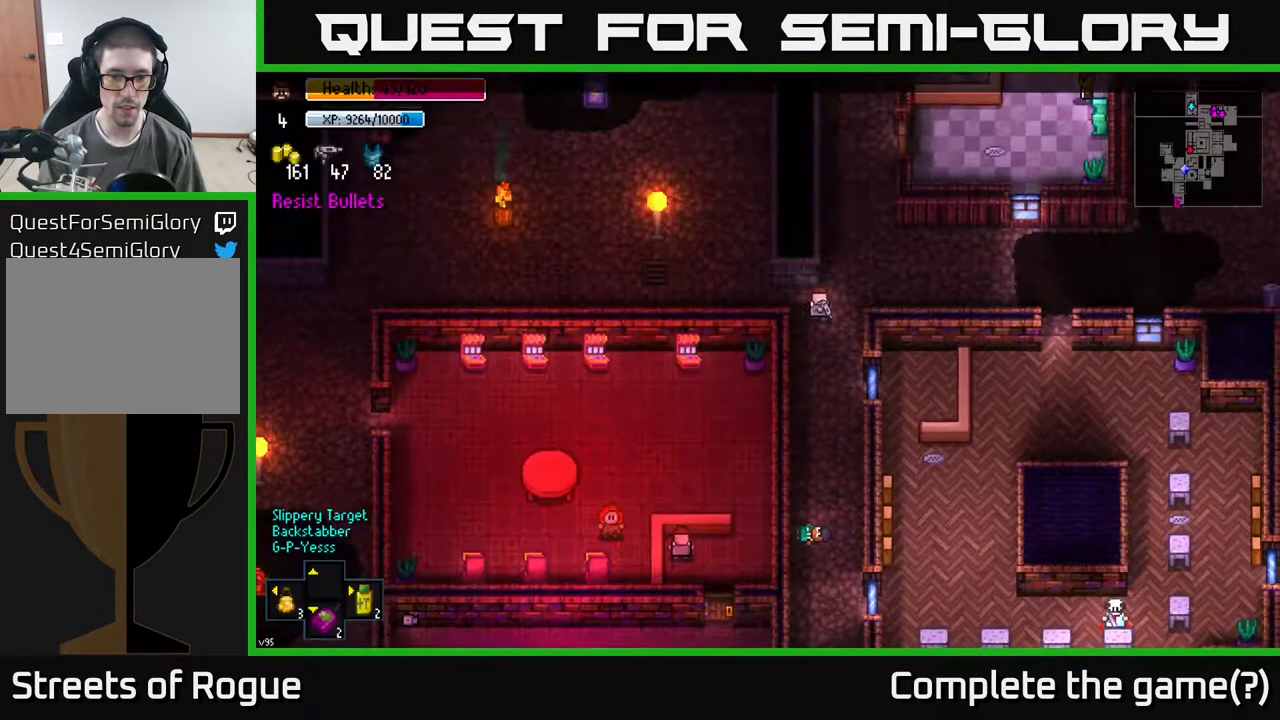
{"buttons": [], "left_stick": "left", "right_stick": "down", "events": [[383, "right_stick", "down"]]}
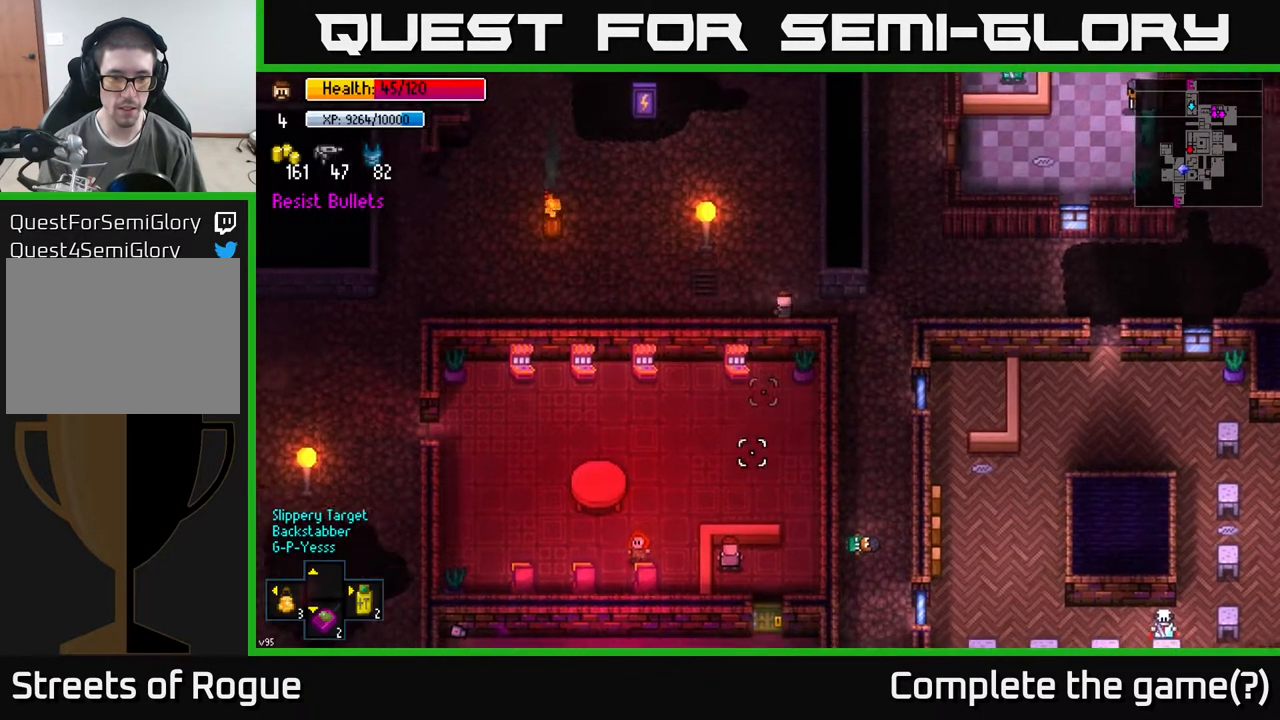
{"buttons": [], "left_stick": "left", "right_stick": "down", "events": []}
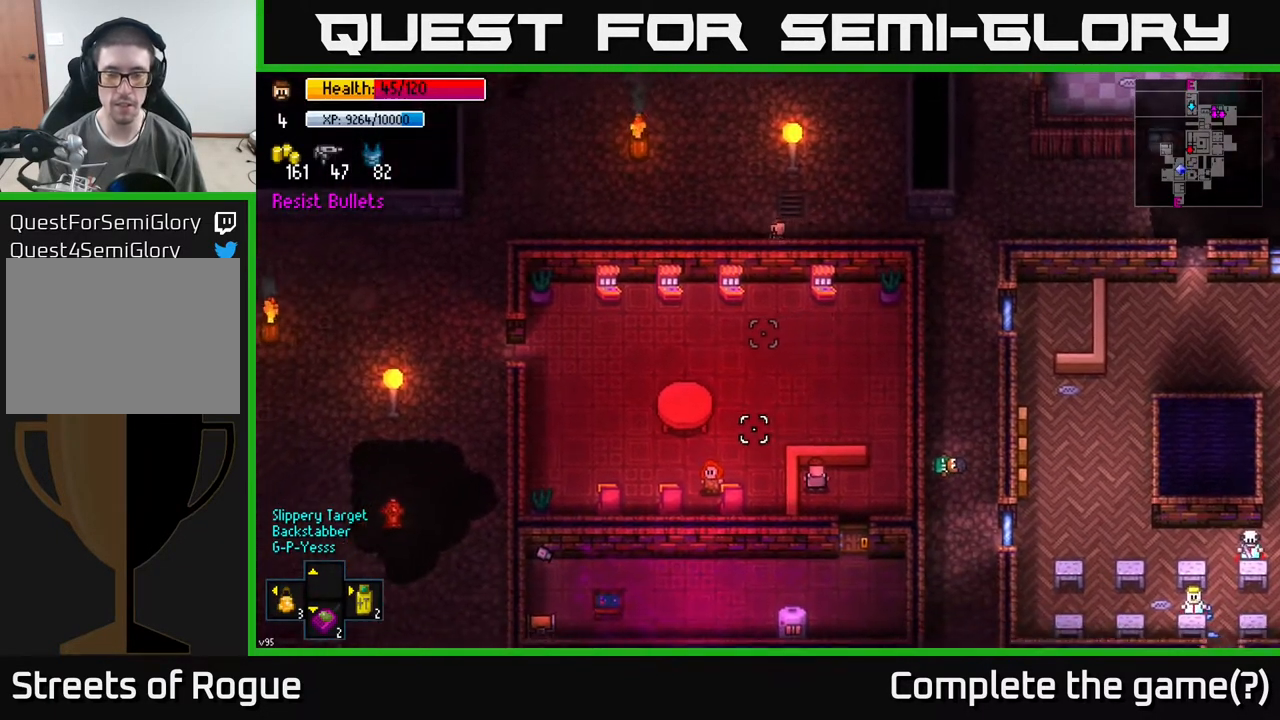
{"buttons": [], "left_stick": "left", "right_stick": "down", "events": []}
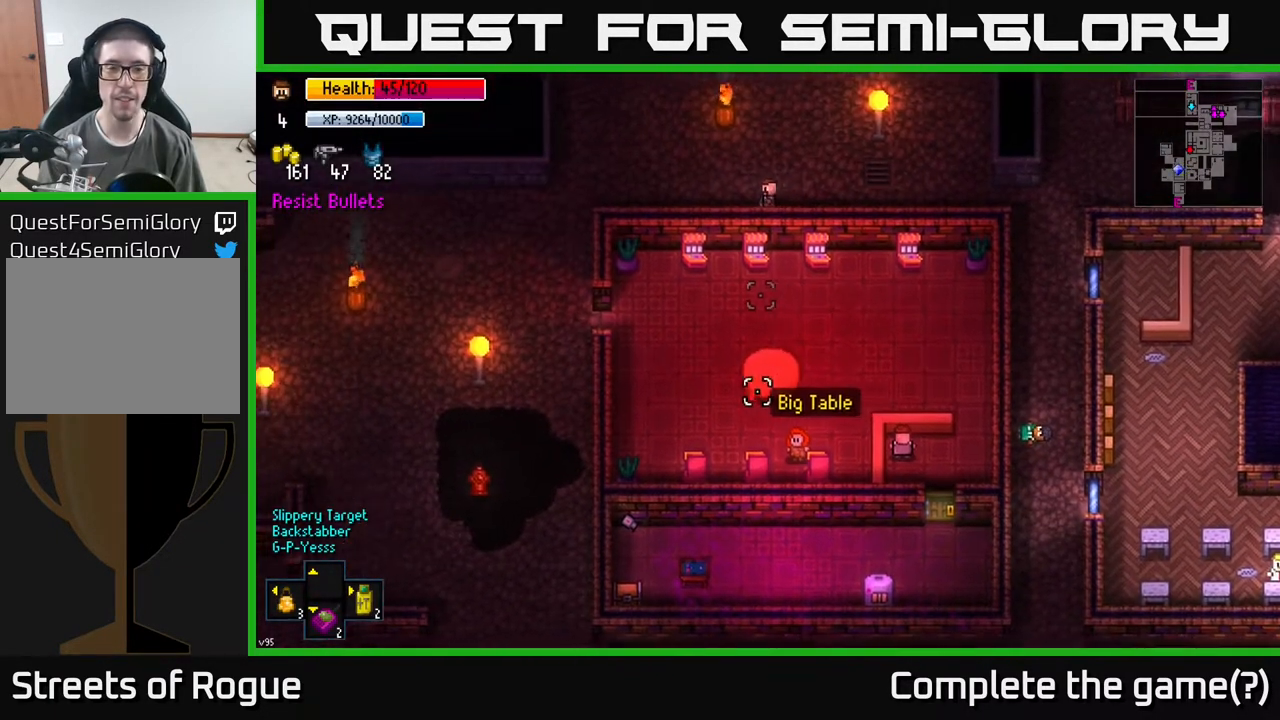
{"buttons": [], "left_stick": "left", "right_stick": "center", "events": [[333, "right_stick", "center"]]}
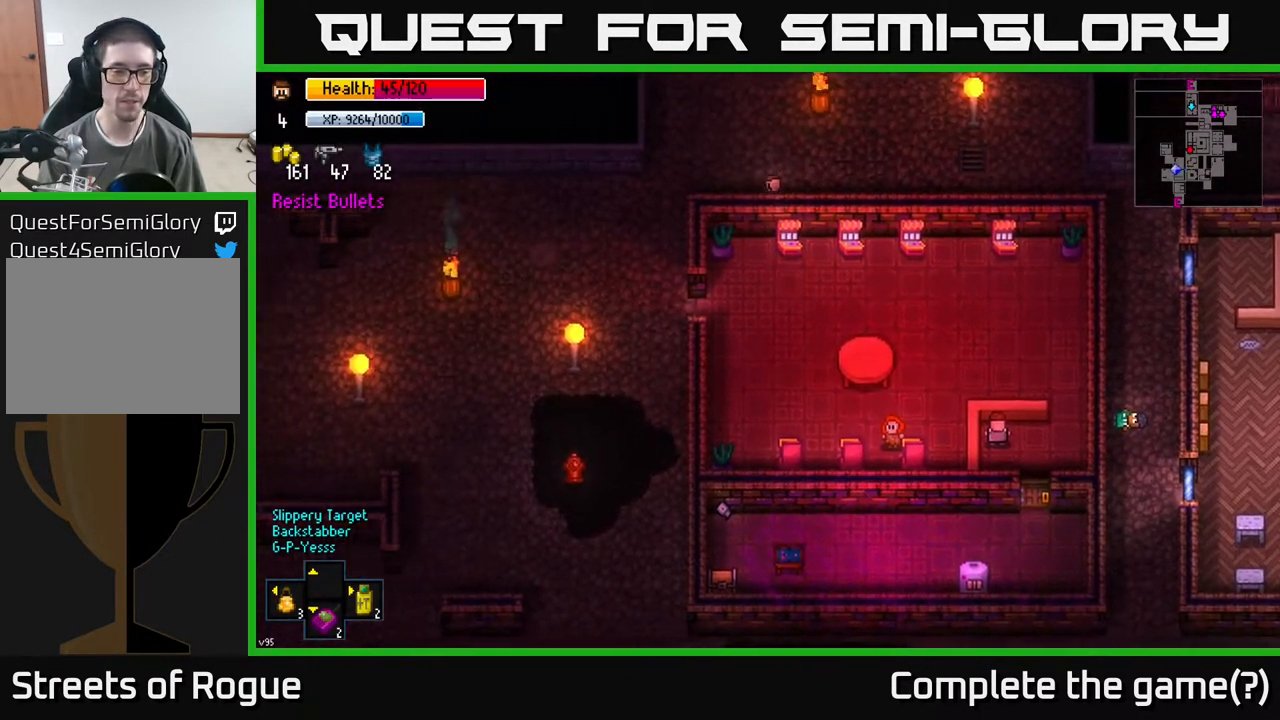
{"buttons": [], "left_stick": "down", "right_stick": "center", "events": [[233, "left_stick", "down-left"], [500, "left_stick", "down"]]}
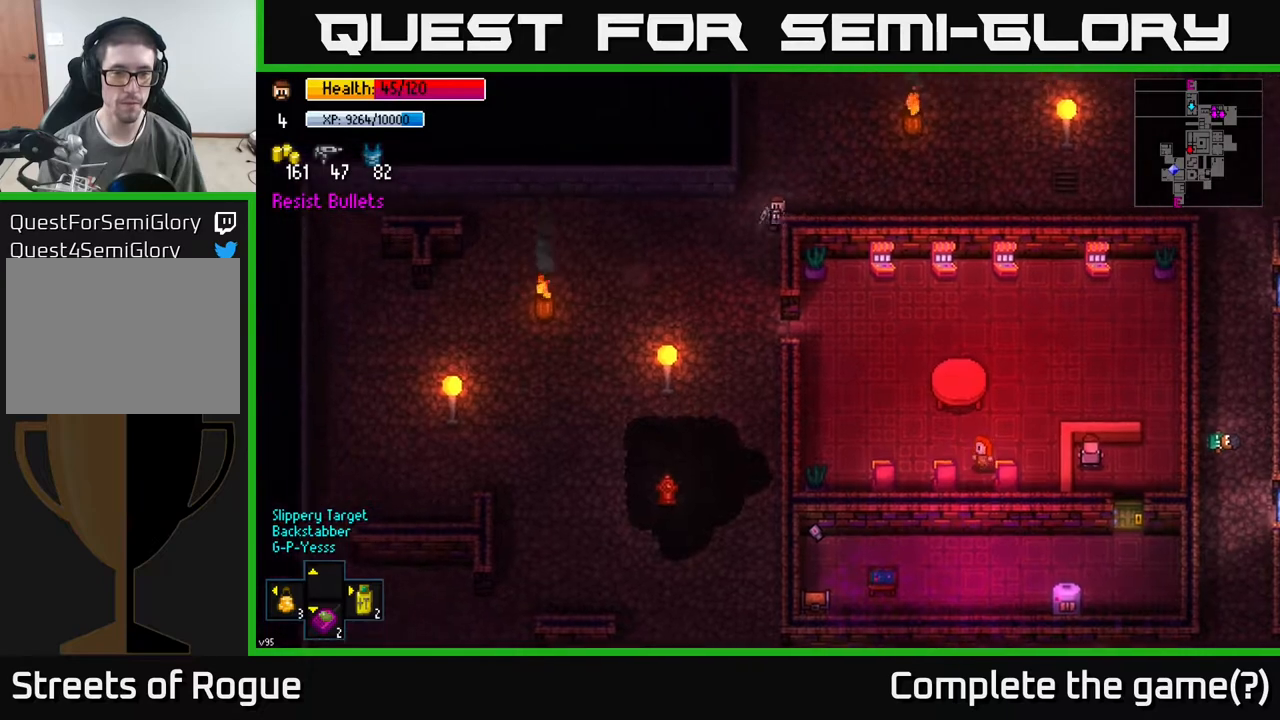
{"buttons": [], "left_stick": "center", "right_stick": "center", "events": [[383, "X", "down"], [383, "left_stick", "center"], [433, "X", "up"]]}
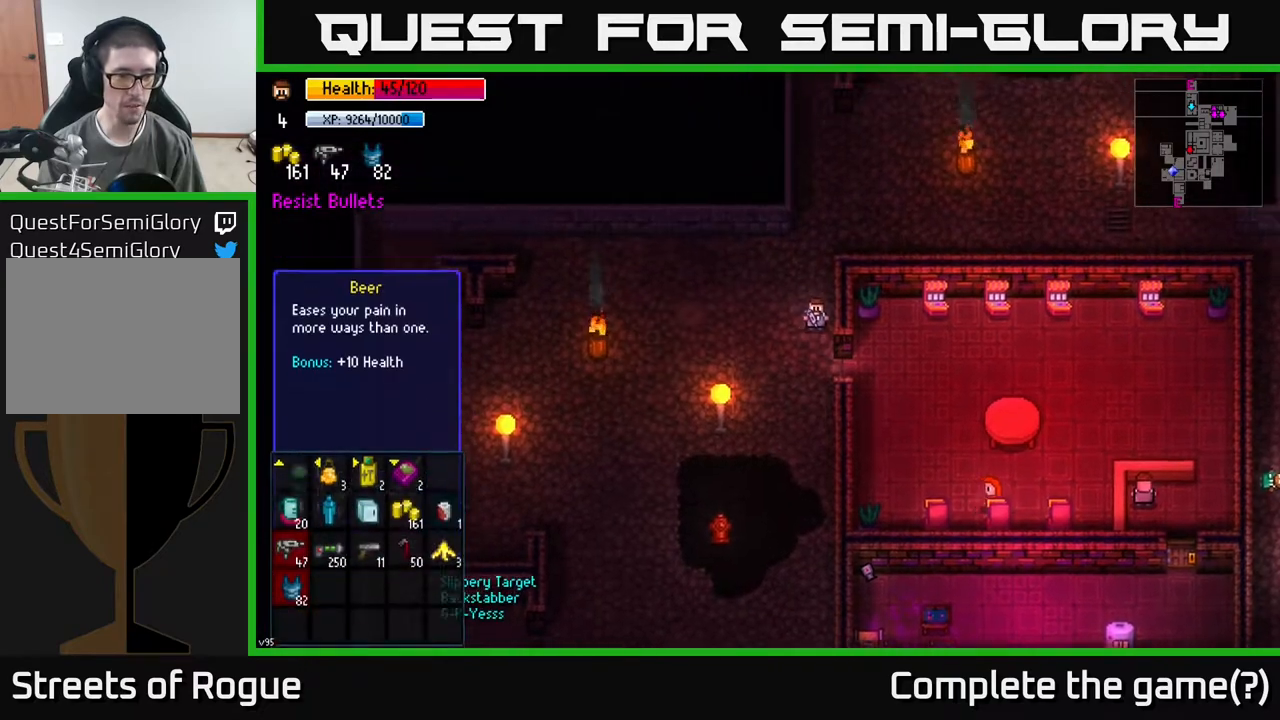
{"buttons": [], "left_stick": "center", "right_stick": "center", "events": []}
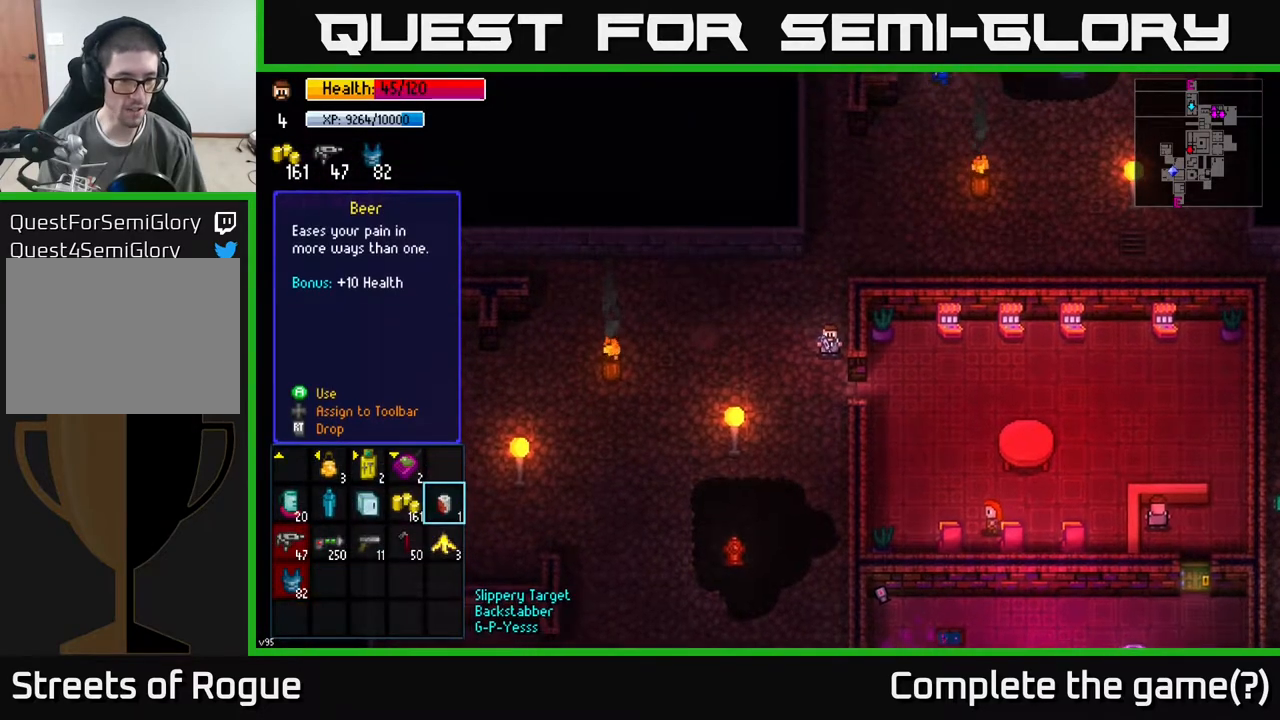
{"buttons": [], "left_stick": "center", "right_stick": "center", "events": []}
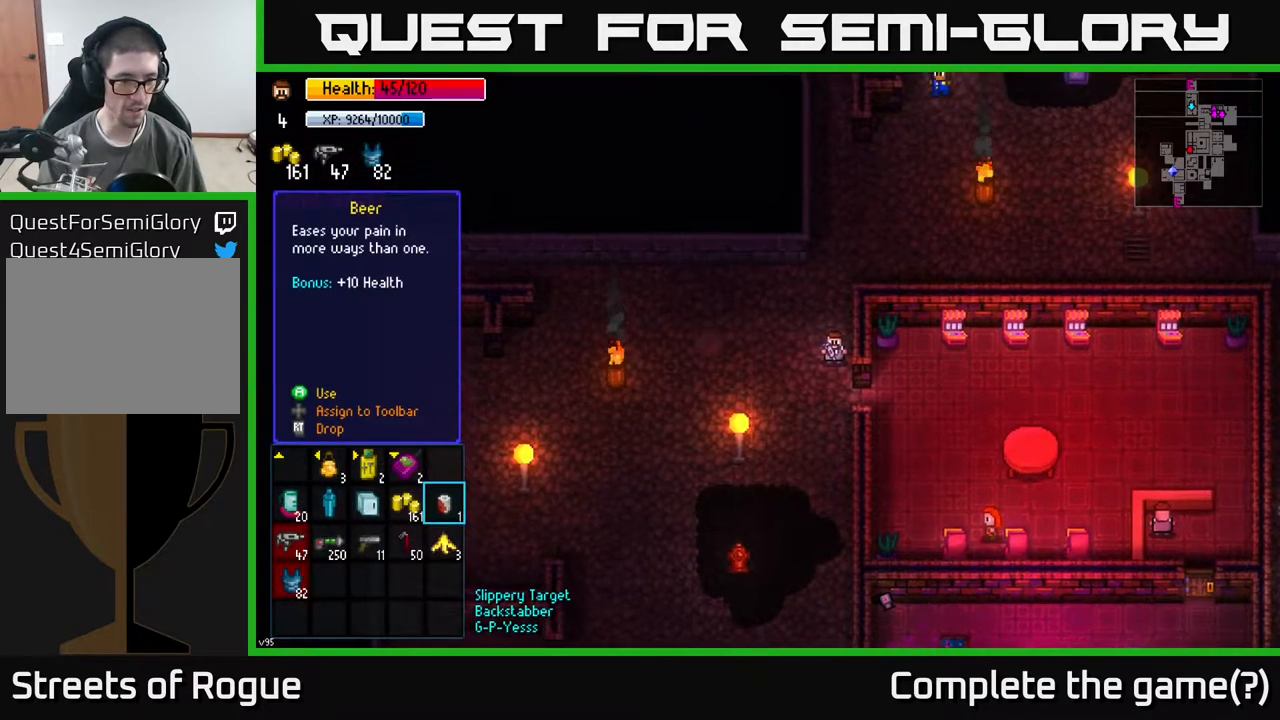
{"buttons": [], "left_stick": "left", "right_stick": "center", "events": [[17, "left_stick", "left"], [133, "left_stick", "center"], [233, "left_stick", "left"], [367, "left_stick", "center"], [450, "left_stick", "left"]]}
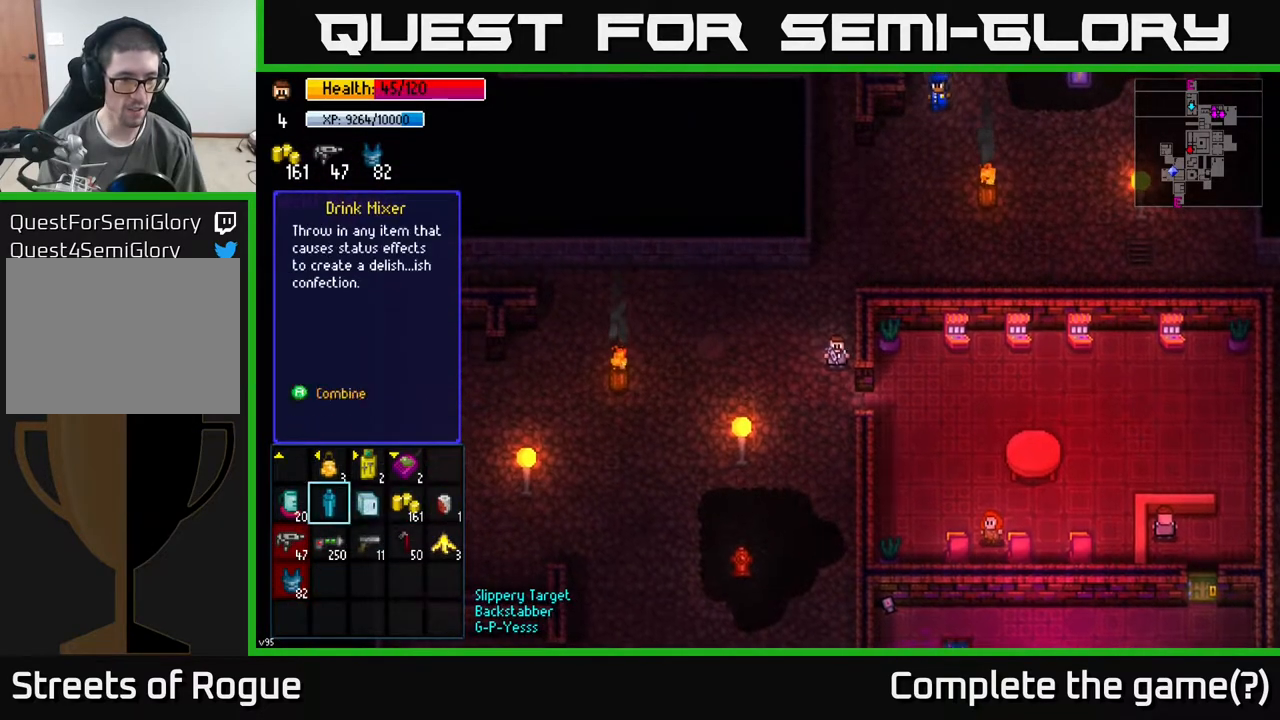
{"buttons": [], "left_stick": "center", "right_stick": "center", "events": [[67, "A", "down"], [67, "left_stick", "center"], [150, "A", "up"]]}
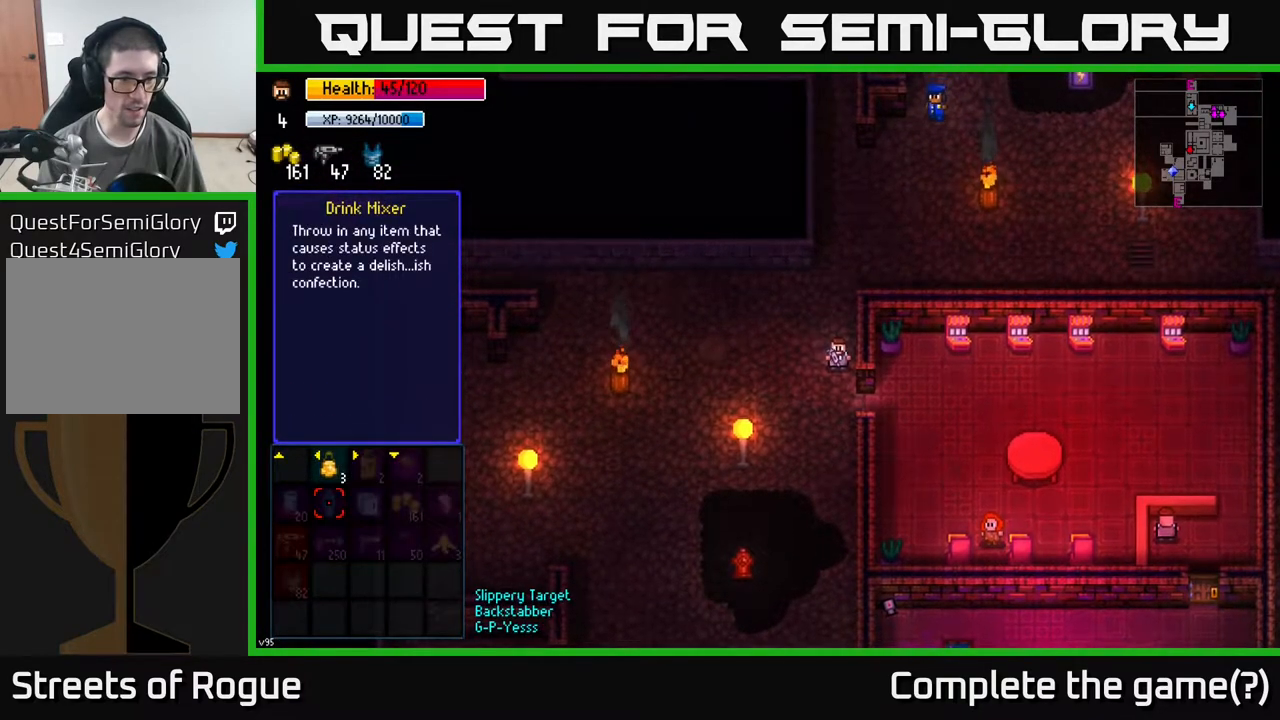
{"buttons": [], "left_stick": "down", "right_stick": "center", "events": [[250, "B", "down"], [317, "B", "up"], [317, "left_stick", "down"]]}
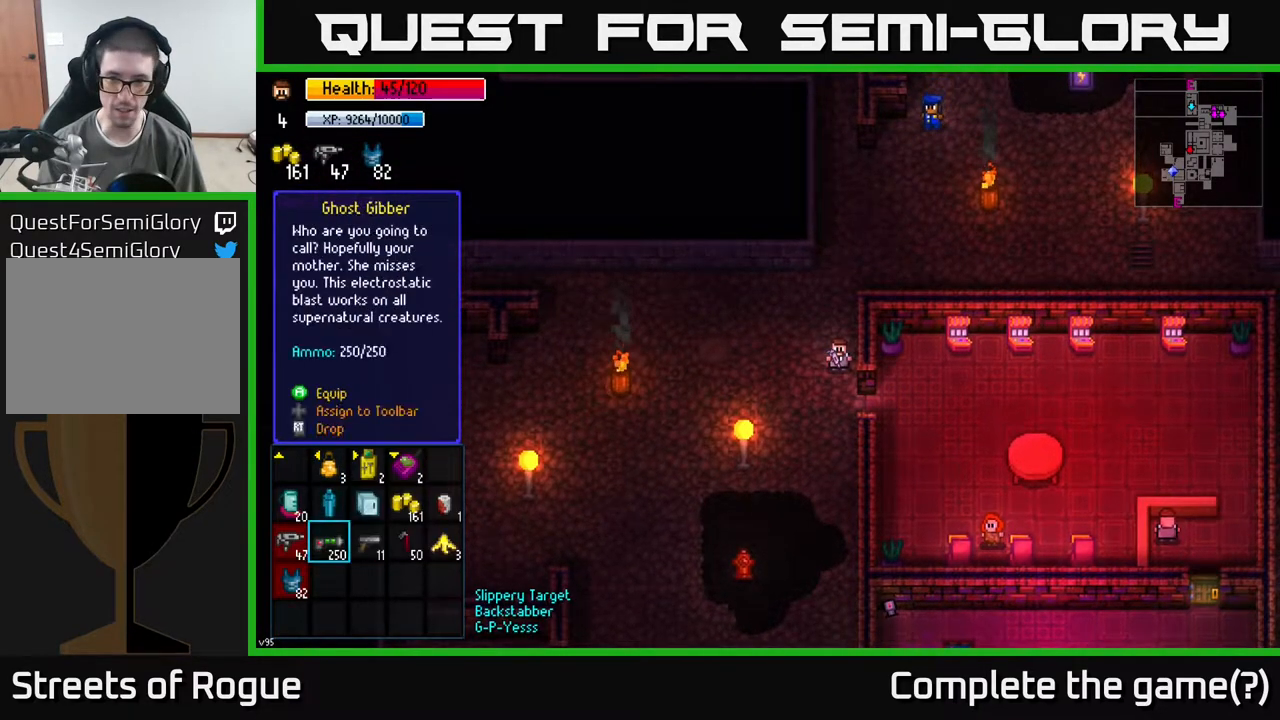
{"buttons": [], "left_stick": "down-right", "right_stick": "center", "events": [[50, "left_stick", "down-right"], [167, "B", "down"], [167, "left_stick", "center"], [217, "B", "up"], [300, "left_stick", "down"], [467, "left_stick", "down-right"]]}
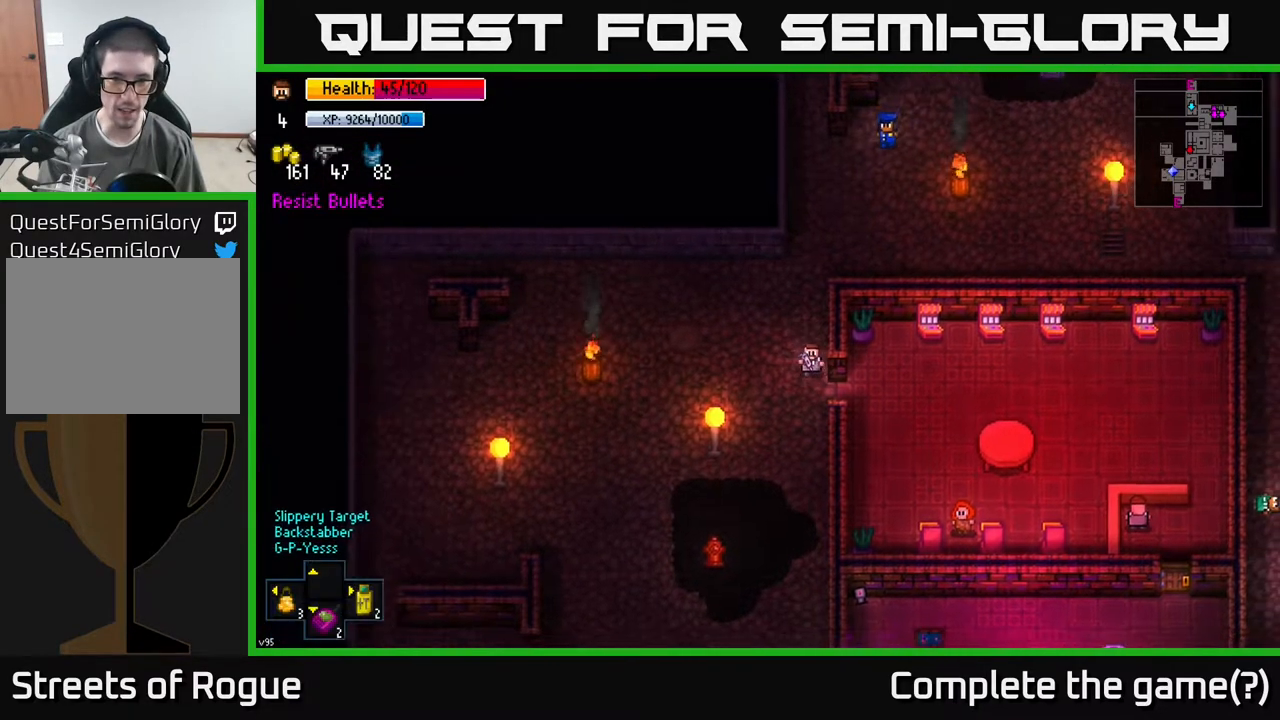
{"buttons": ["A"], "left_stick": "right", "right_stick": "center", "events": [[83, "left_stick", "right"], [350, "left_stick", "center"], [467, "left_stick", "right"], [483, "A", "down"]]}
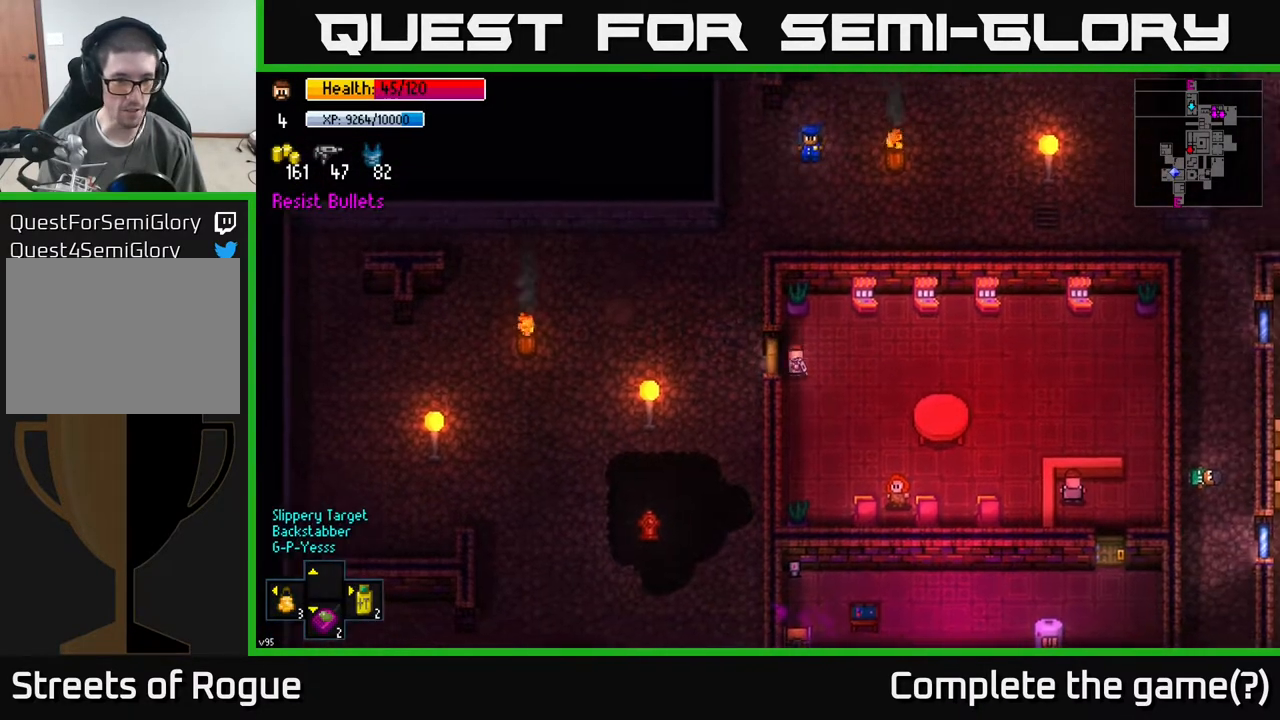
{"buttons": ["X"], "left_stick": "center", "right_stick": "center", "events": [[33, "A", "up"], [167, "left_stick", "center"], [467, "X", "down"]]}
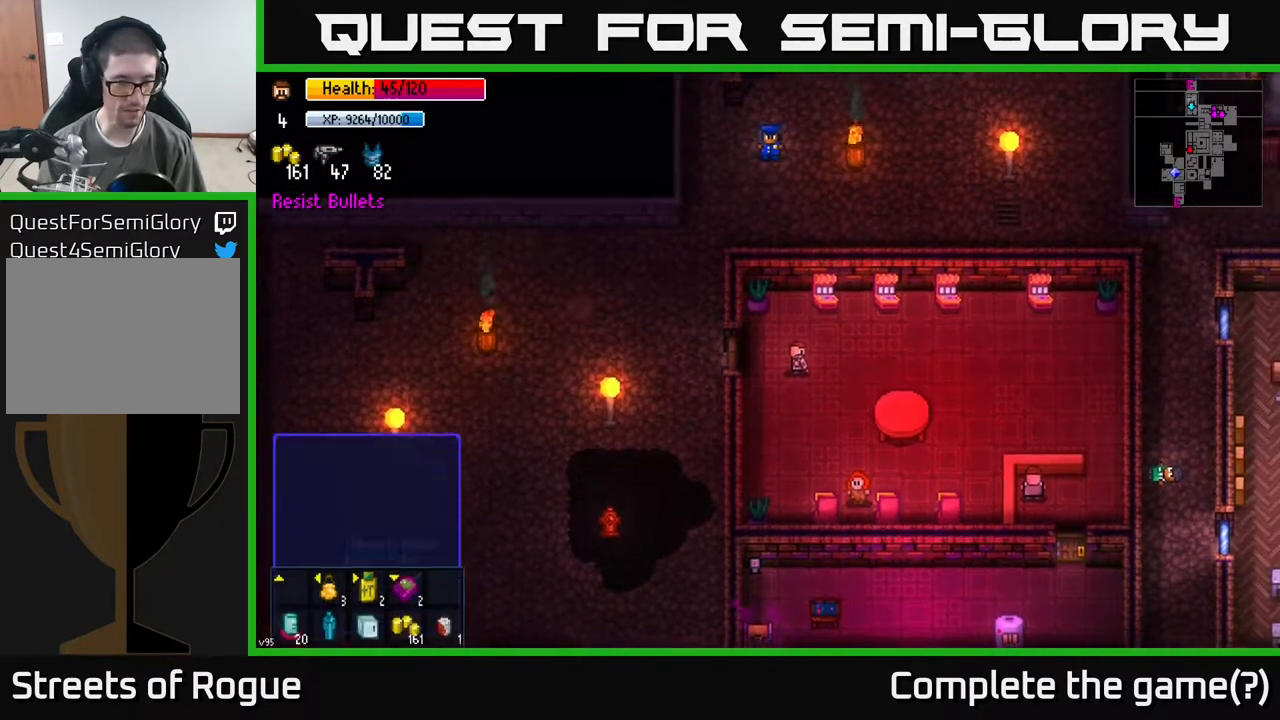
{"buttons": [], "left_stick": "center", "right_stick": "center", "events": [[50, "X", "up"]]}
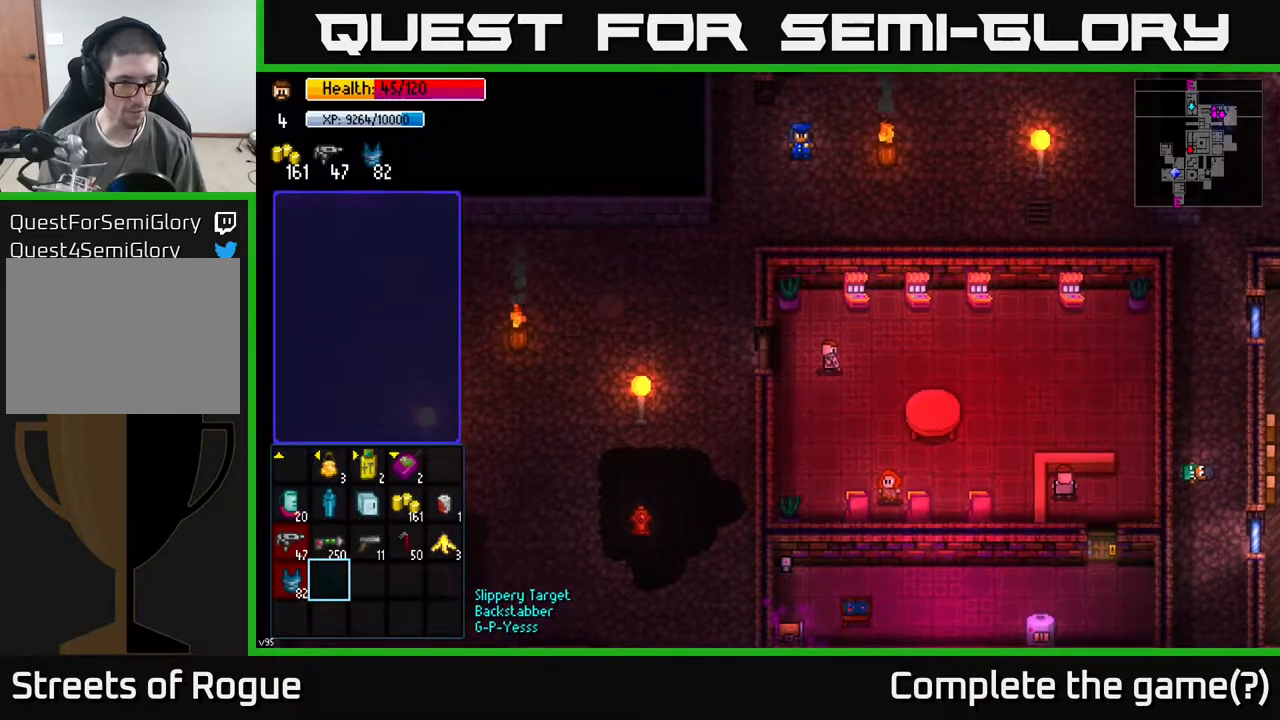
{"buttons": [], "left_stick": "right", "right_stick": "center", "events": [[183, "B", "down"], [217, "B", "up"], [217, "left_stick", "right"]]}
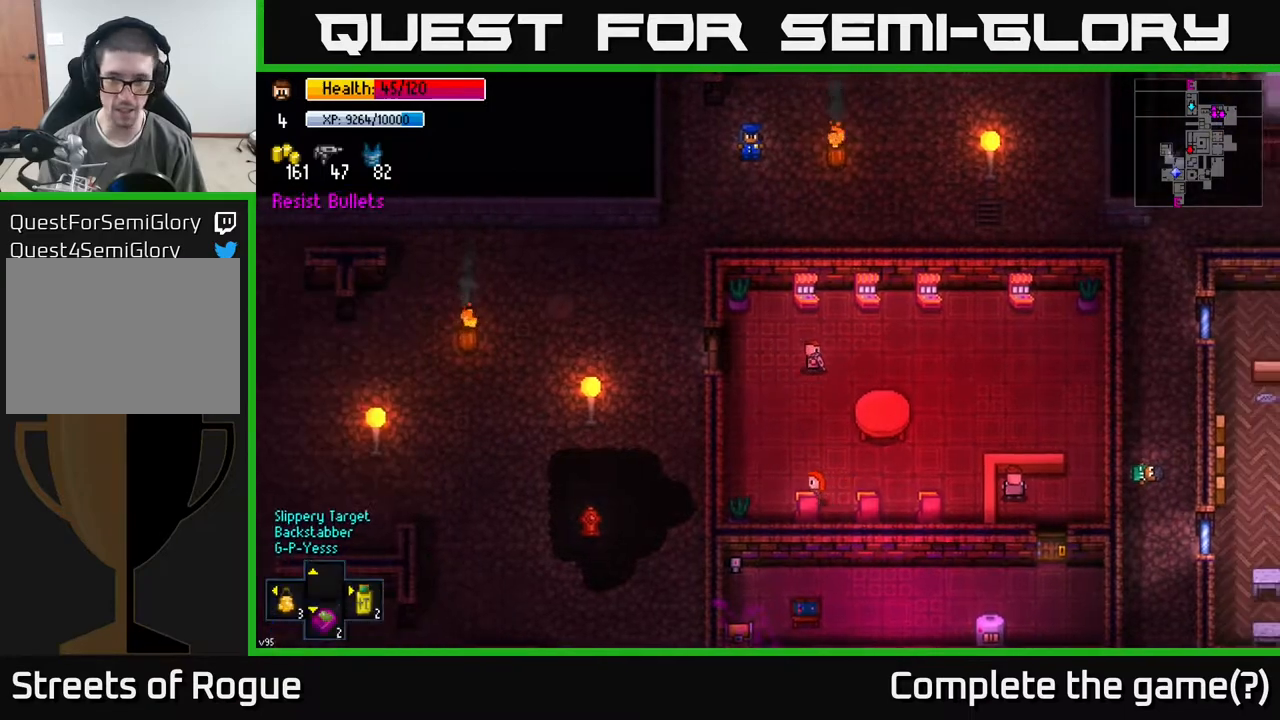
{"buttons": ["Y"], "left_stick": "center", "right_stick": "center", "events": [[433, "left_stick", "center"], [483, "Y", "down"]]}
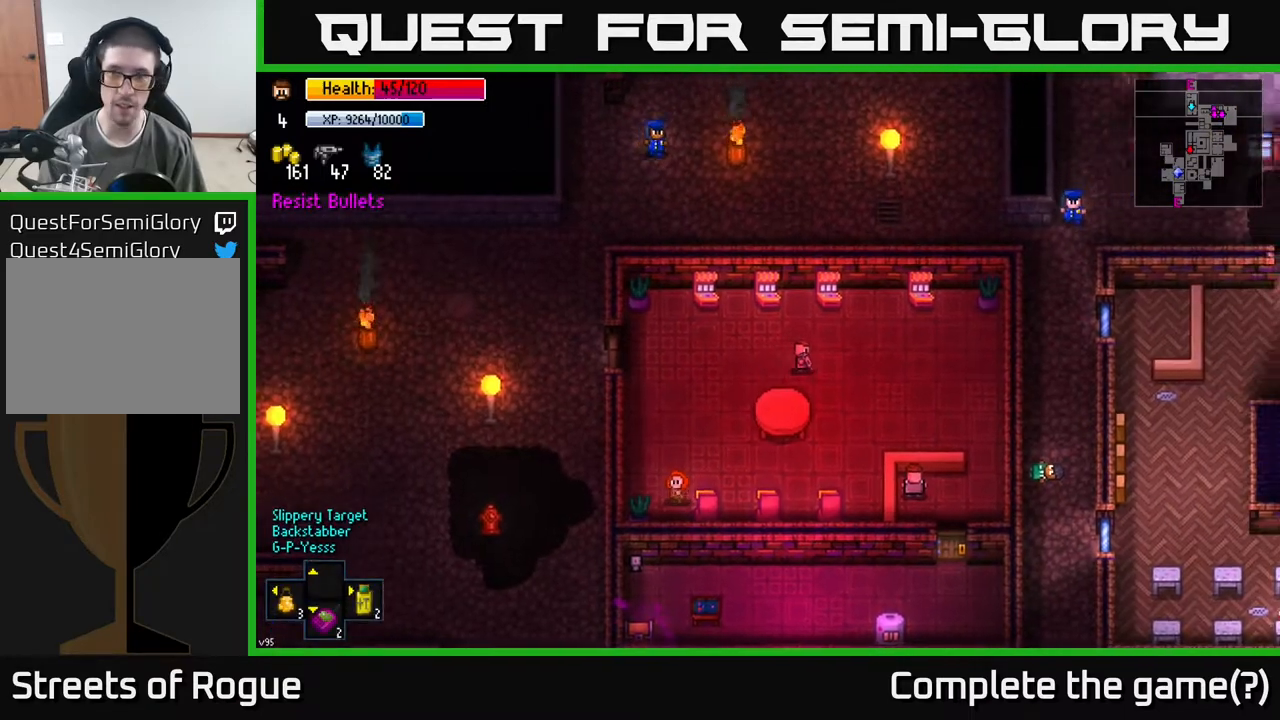
{"buttons": [], "left_stick": "center", "right_stick": "center", "events": [[33, "Y", "up"]]}
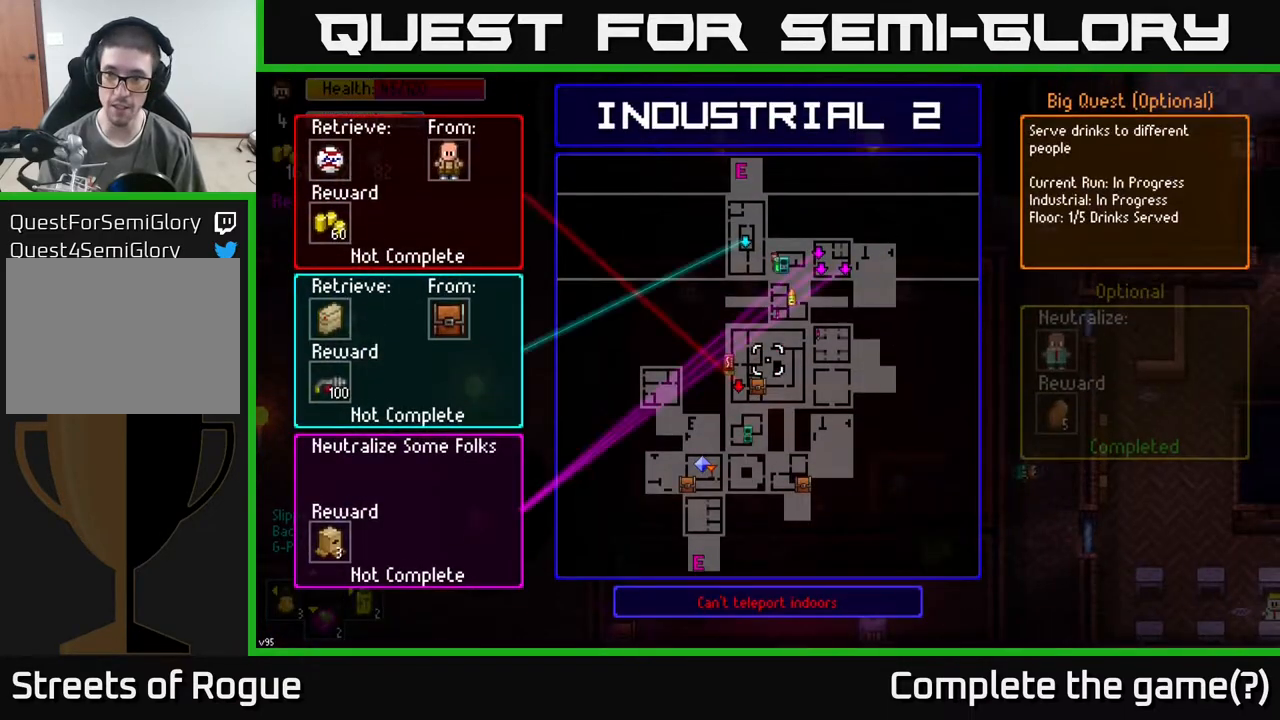
{"buttons": [], "left_stick": "right", "right_stick": "center", "events": [[450, "B", "down"], [467, "left_stick", "right"], [500, "B", "up"]]}
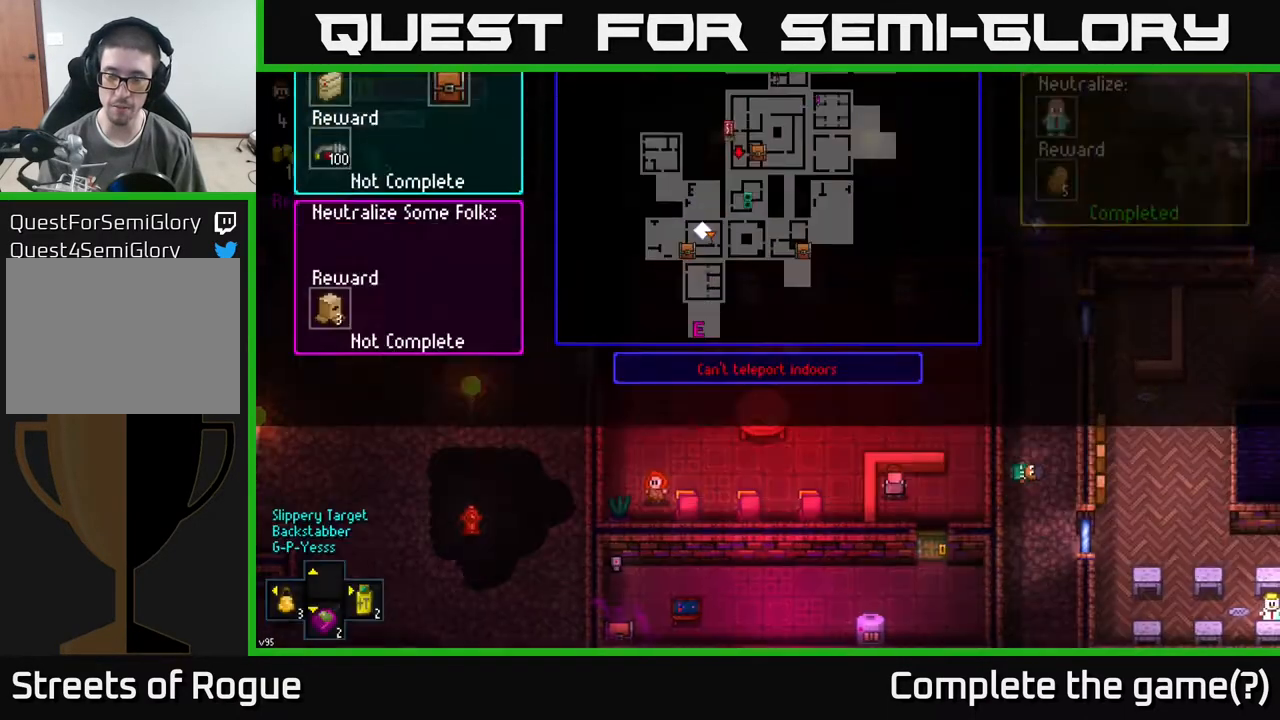
{"buttons": [], "left_stick": "down-right", "right_stick": "center", "events": [[317, "left_stick", "down-right"]]}
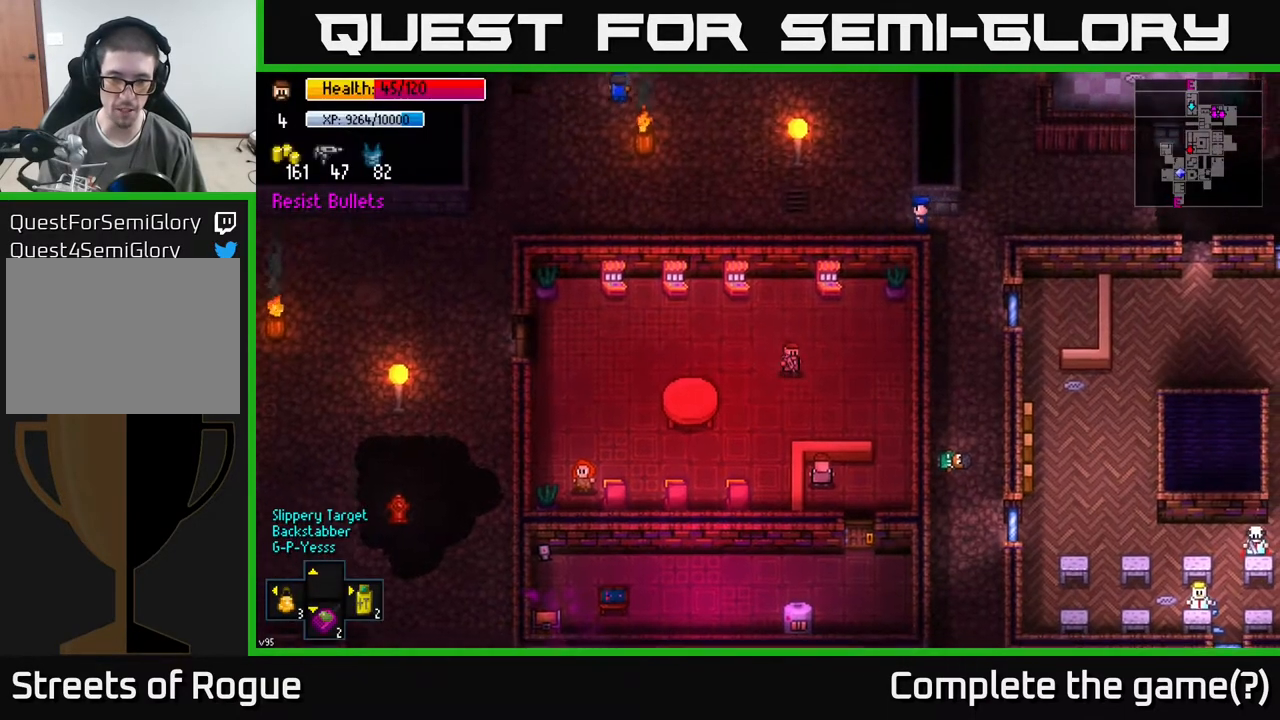
{"buttons": [], "left_stick": "center", "right_stick": "center", "events": [[83, "left_stick", "down"], [383, "left_stick", "center"], [467, "A", "down"], [500, "A", "up"]]}
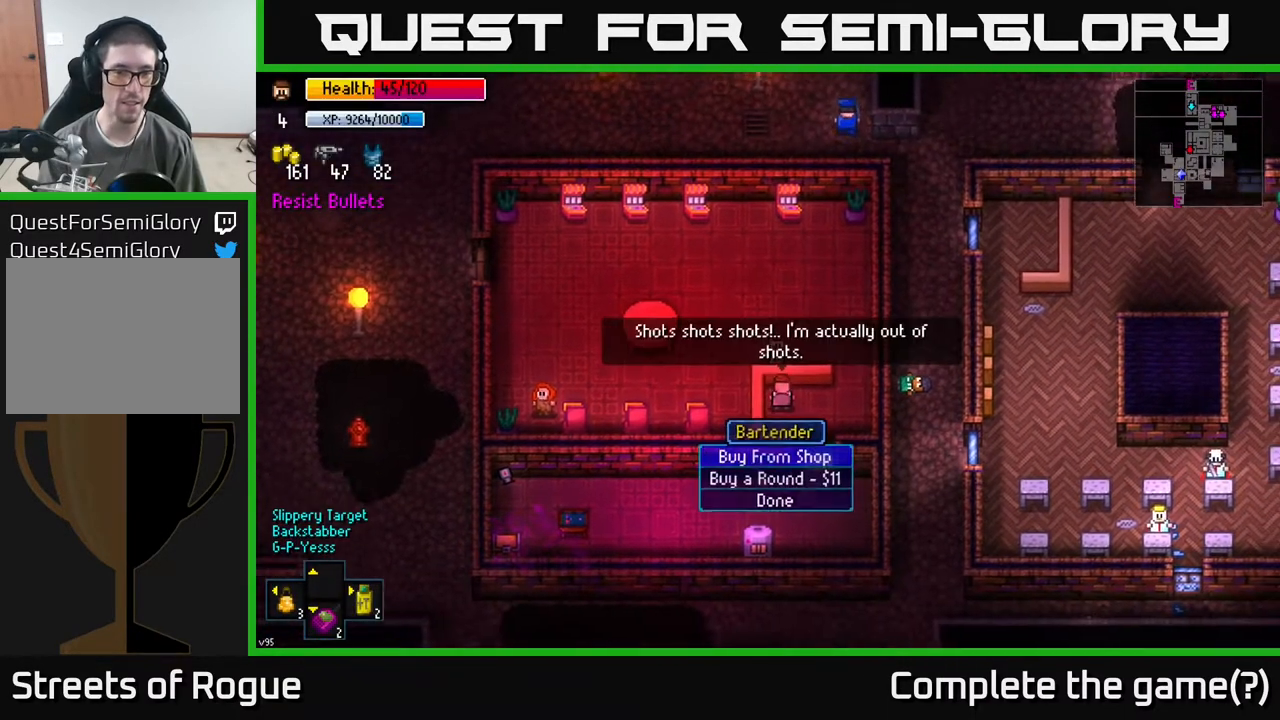
{"buttons": [], "left_stick": "center", "right_stick": "center", "events": [[450, "A", "down"], [500, "A", "up"]]}